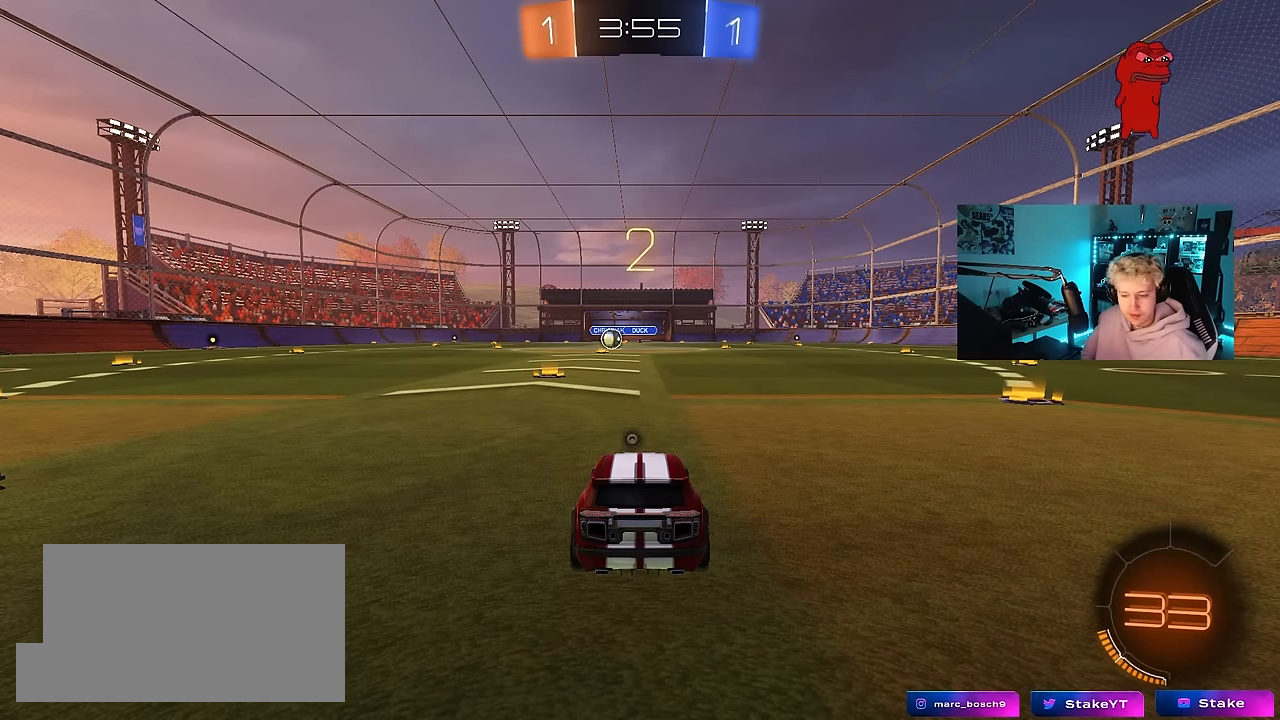
Gameplay with keyboard and mouse; each line is a JSON object with the keys and mouse buttons held at the frame after it. "events" lists presses ("down") and releases ("up") of "1", "2", "3", "4", "5", "a", "alt", "c", "caps_lock", "ctrl", "d", "e", "f", "g", "q", "r", "s", "shift", "space", "t", "tab", "v", "w", "x", "z", "mouse_left", "mouse_wheel" and "mouse_right" between this image and that frame as [ms after this image, input, new state], when the widget could be followed in between. "mouse_left", "mouse_wheel", "mouse_right" = the "left", "wheel", "right" buttons of the "mouse" list. No other keys are recorded. "wheel" means that the mouse wheel is clicked or scrolled. "mouse_move" is the direction in which the mouse moves at that frame (one of eight, or "still"), when it could be read.
{"keys": ["space", "tab"], "mouse": [], "mouse_move": "still", "events": [[50, "tab", "down"], [383, "space", "down"]]}
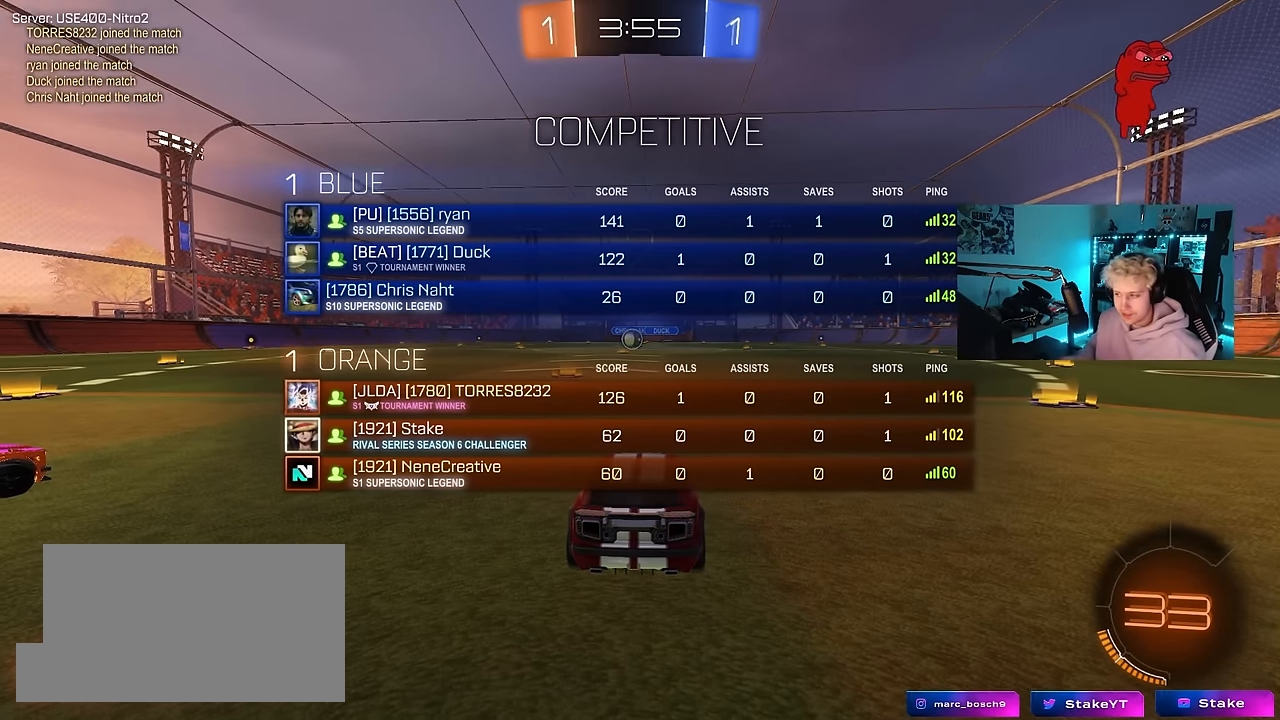
{"keys": ["w"], "mouse": ["left"], "mouse_move": "left", "events": [[67, "mouse_left", "down"], [67, "space", "up"], [267, "w", "down"], [500, "tab", "up"]]}
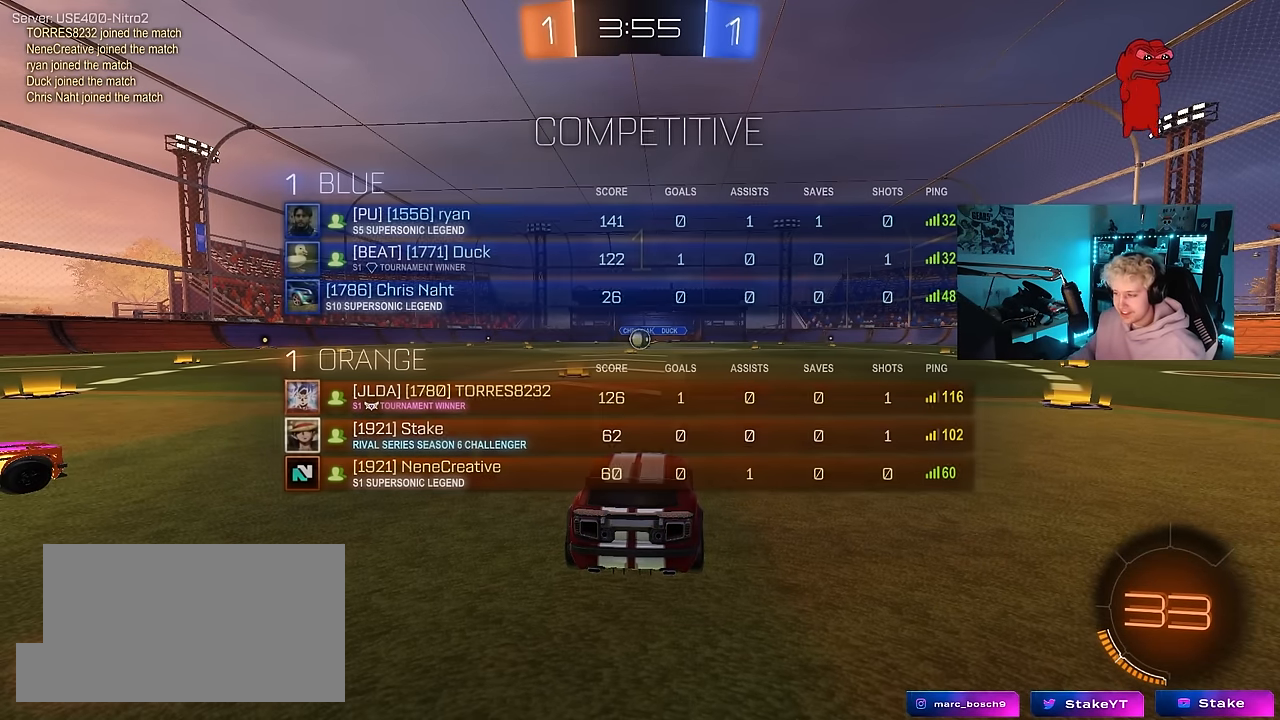
{"keys": ["d", "w"], "mouse": ["left"], "mouse_move": "left", "events": [[467, "d", "down"]]}
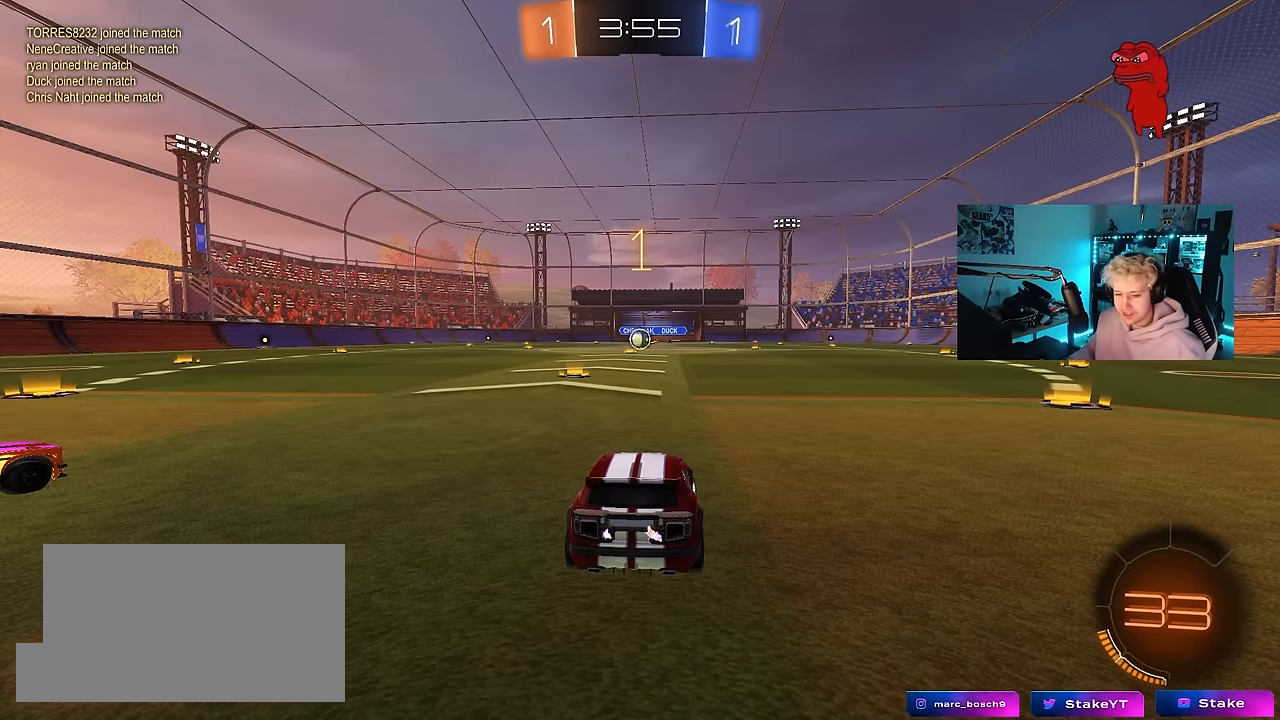
{"keys": ["d", "w"], "mouse": ["left"], "events": []}
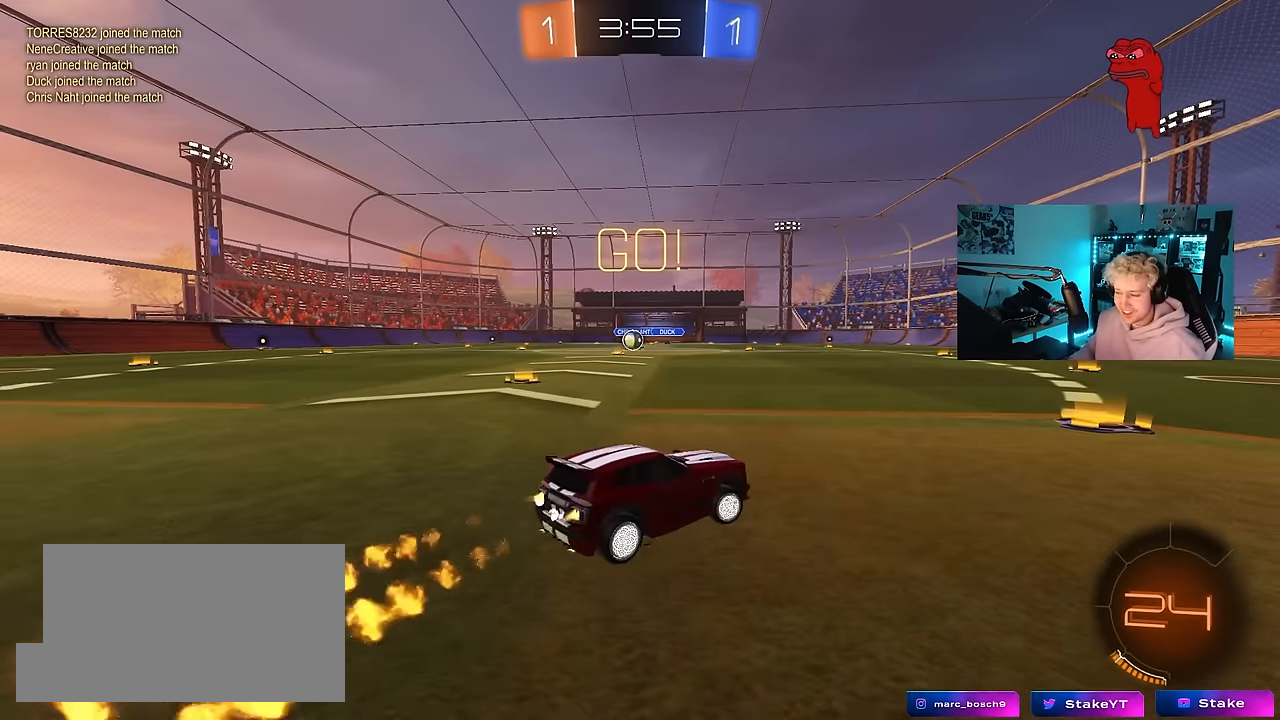
{"keys": ["d", "s", "shift"], "mouse": ["left"], "mouse_move": "down", "events": [[267, "mouse_right", "down"], [317, "shift", "down"], [317, "space", "down"], [350, "mouse_right", "up"], [400, "mouse_right", "down"], [450, "space", "up"], [500, "mouse_right", "up"], [500, "s", "down"], [500, "w", "up"]]}
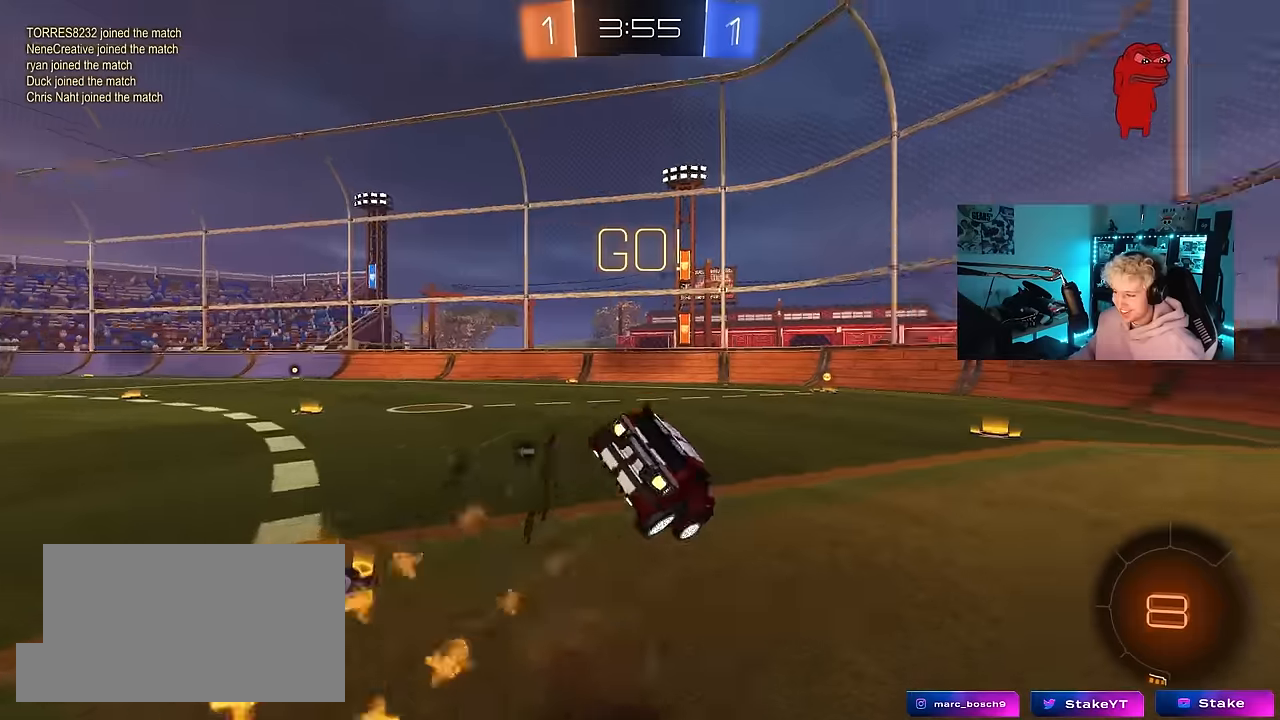
{"keys": ["d", "s", "shift"], "mouse": ["left"], "mouse_move": "still", "events": [[234, "mouse_left", "up"], [284, "s", "up"], [367, "mouse_left", "down"], [417, "s", "down"]]}
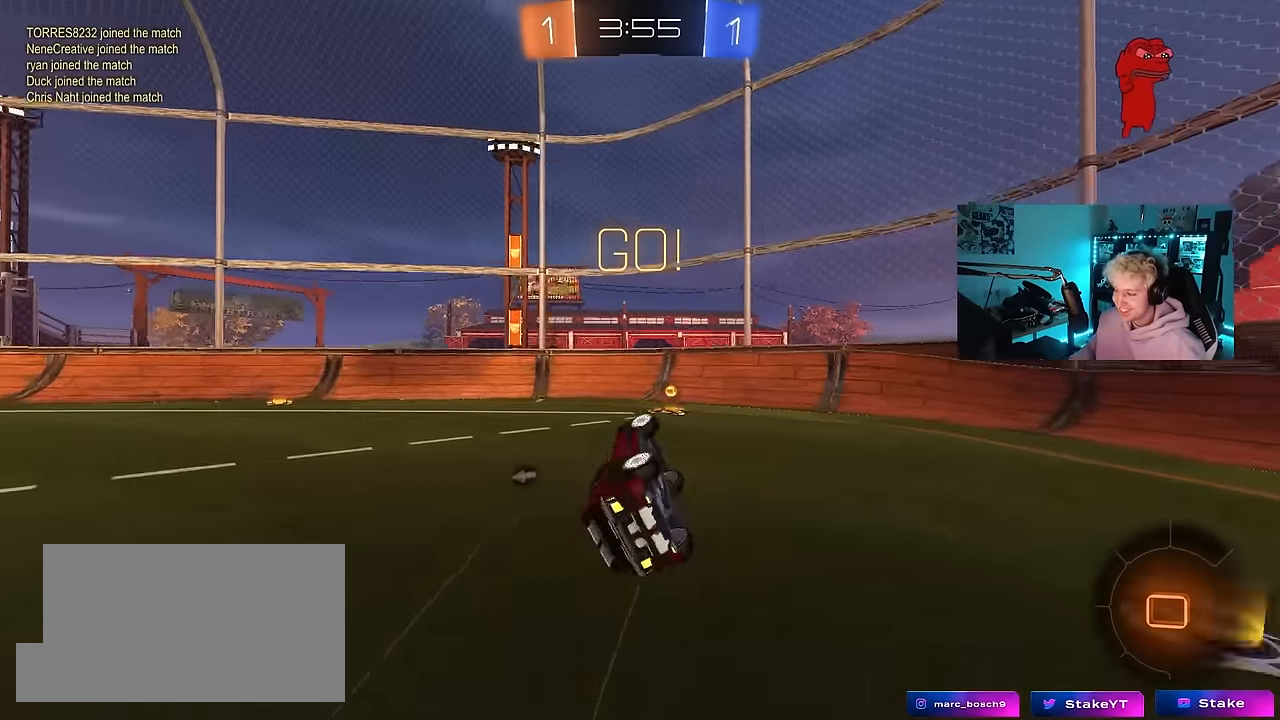
{"keys": ["a", "w"], "mouse": [], "mouse_move": "still", "events": [[67, "mouse_left", "up"], [67, "space", "down"], [100, "d", "up"], [150, "a", "down"], [150, "shift", "up"], [250, "a", "up"], [250, "s", "up"], [250, "space", "up"], [434, "a", "down"], [484, "w", "down"]]}
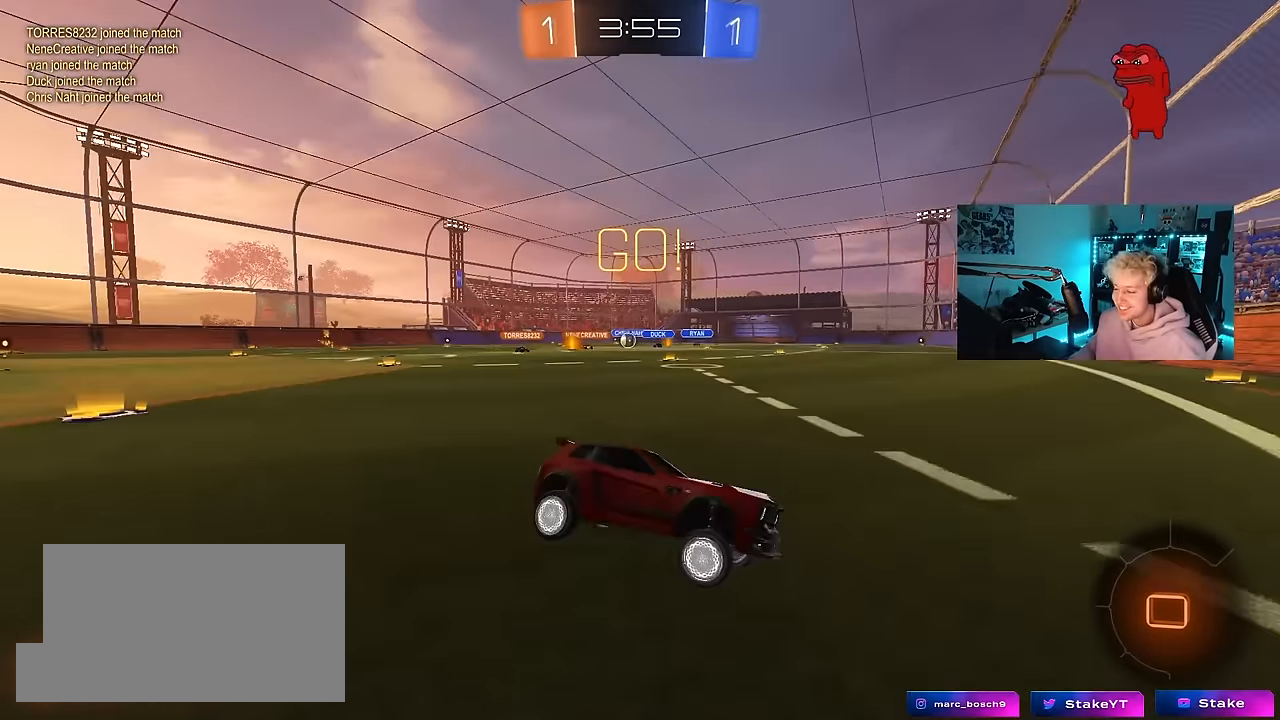
{"keys": ["a", "w"], "mouse": [], "mouse_move": "still", "events": [[317, "shift", "down"], [450, "shift", "up"]]}
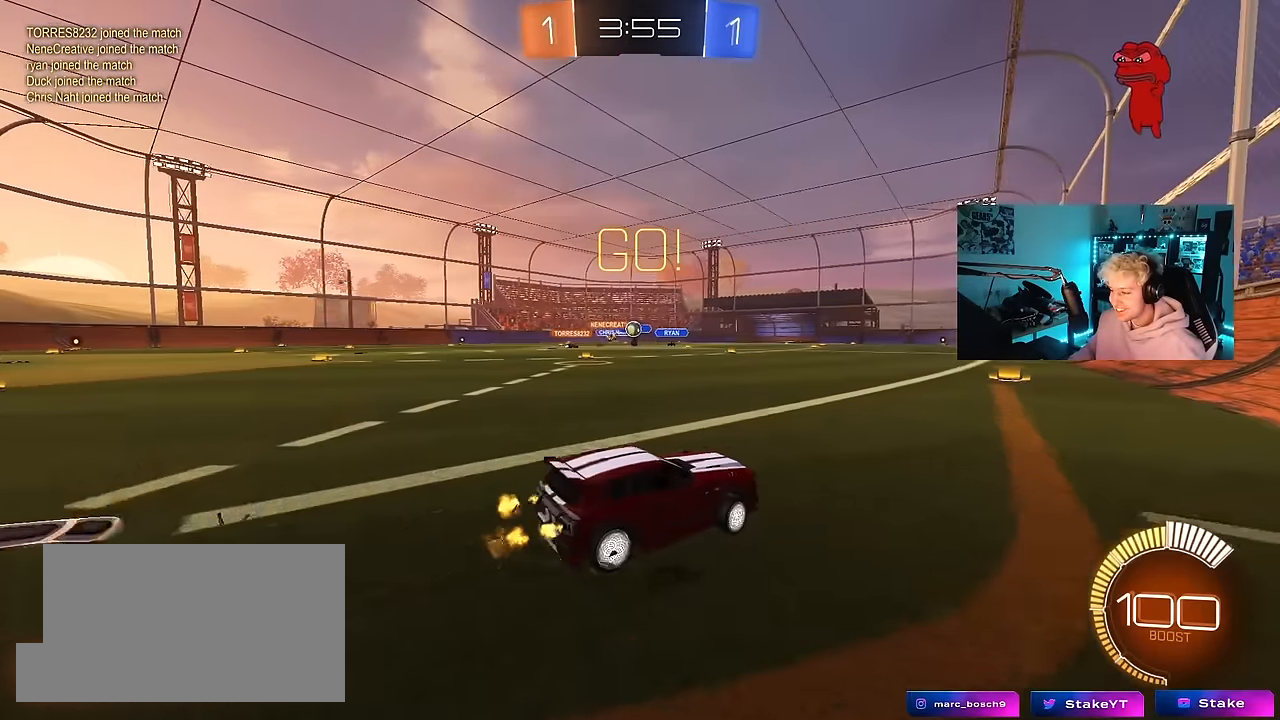
{"keys": ["w"], "mouse": [], "mouse_move": "still", "events": [[184, "mouse_left", "down"], [234, "a", "up"], [284, "d", "down"], [417, "d", "up"], [417, "mouse_left", "up"]]}
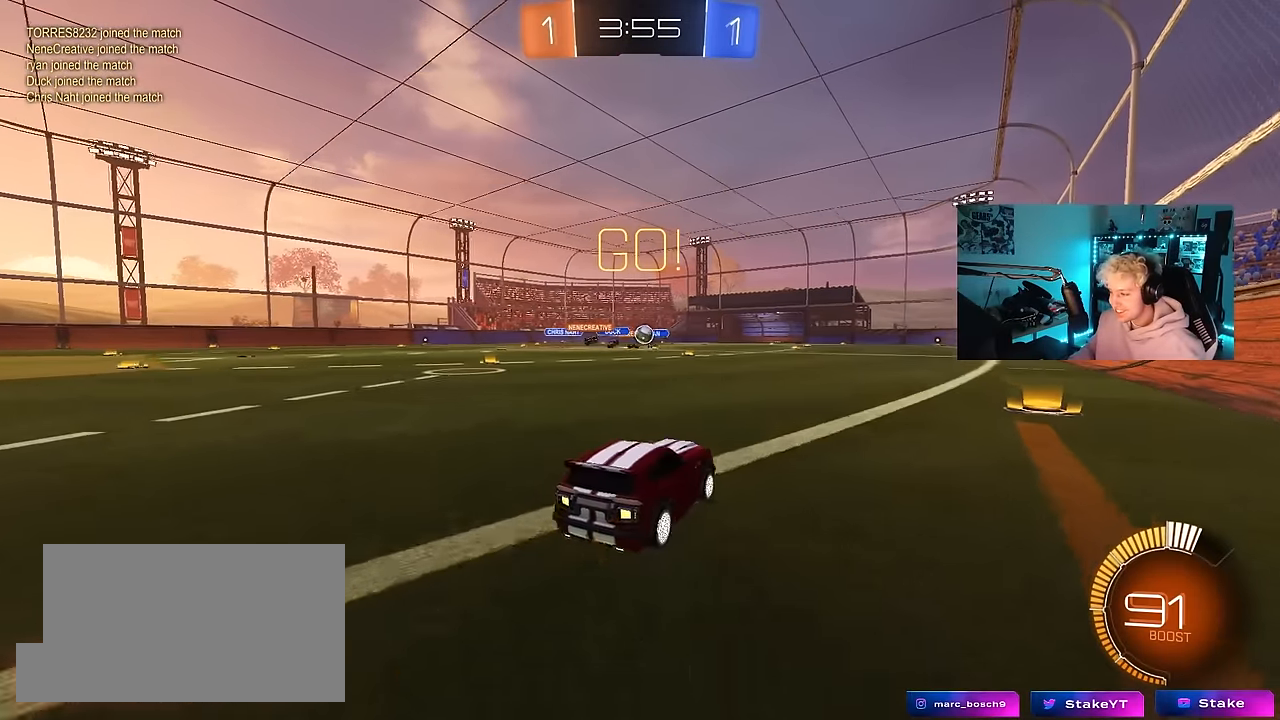
{"keys": ["d", "w"], "mouse": ["left"], "mouse_move": "still", "events": [[17, "d", "down"], [100, "d", "up"], [200, "a", "down"], [334, "a", "up"], [434, "d", "down"], [434, "mouse_left", "down"]]}
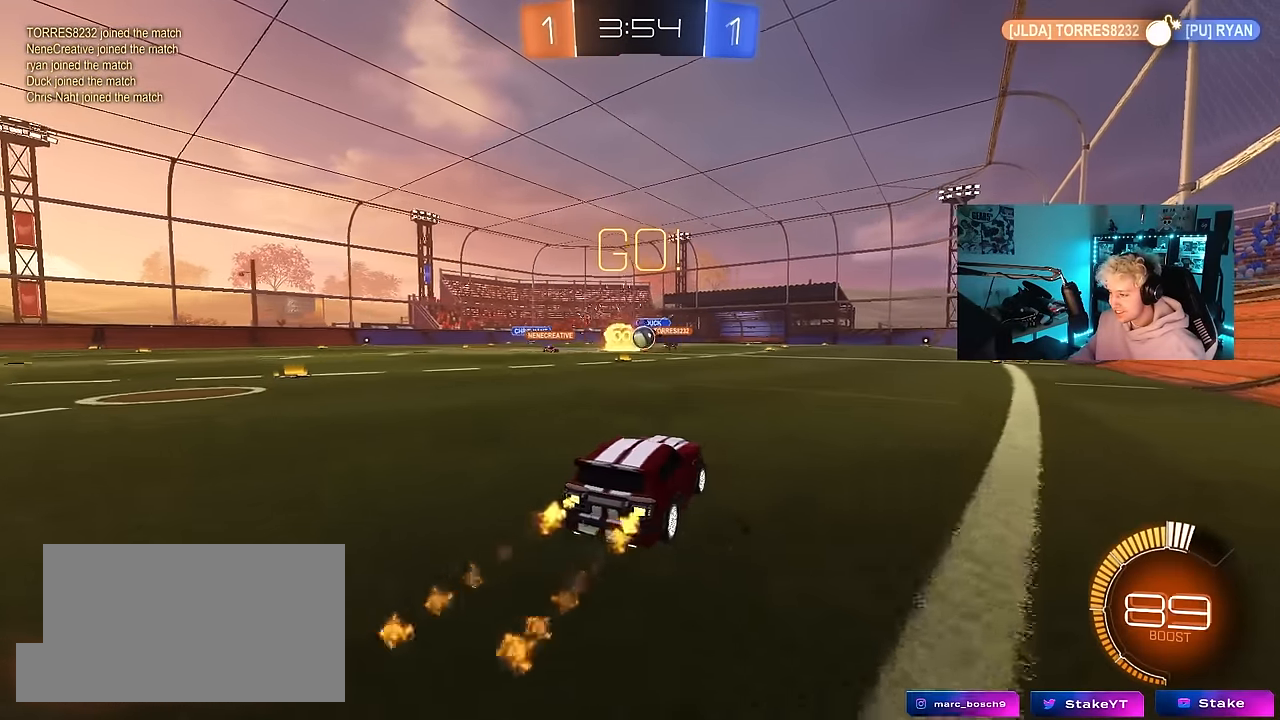
{"keys": ["w"], "mouse": ["left"], "mouse_move": "still", "events": [[34, "d", "up"], [167, "a", "down"], [267, "a", "up"]]}
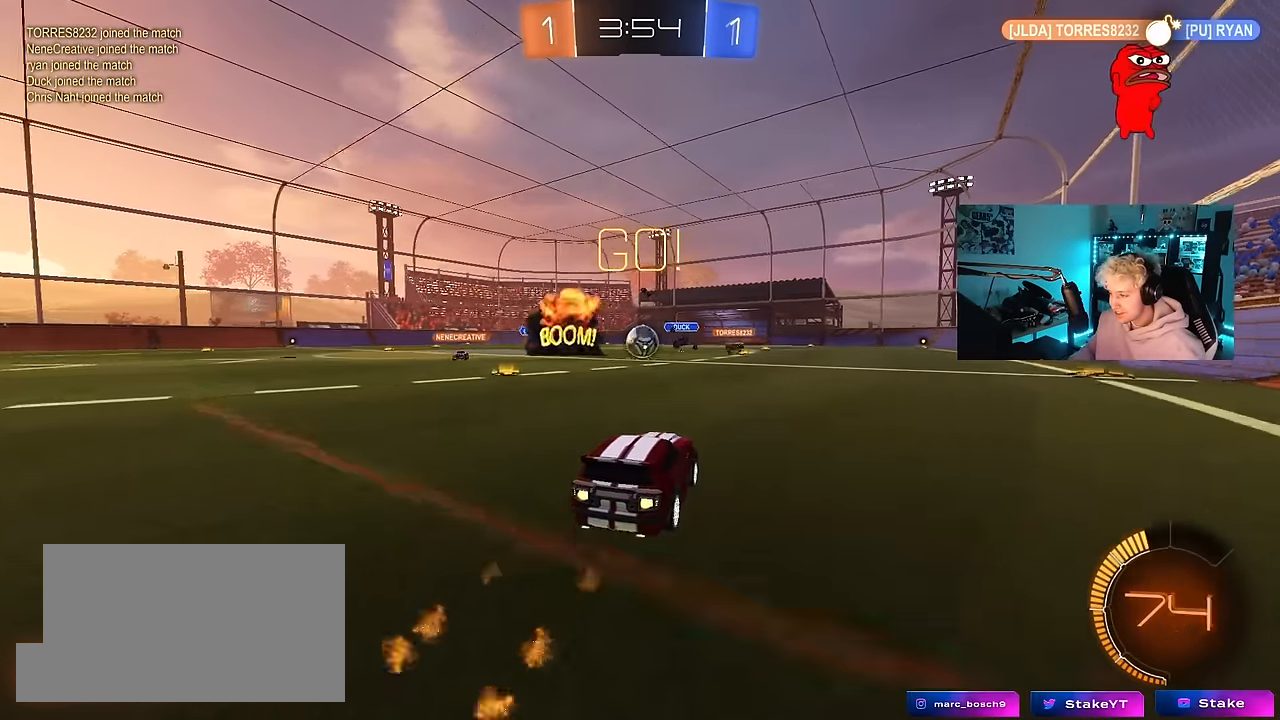
{"keys": ["w"], "mouse": ["left"], "mouse_move": "still", "events": [[50, "d", "down"], [84, "d", "up"], [134, "a", "down"], [234, "a", "up"]]}
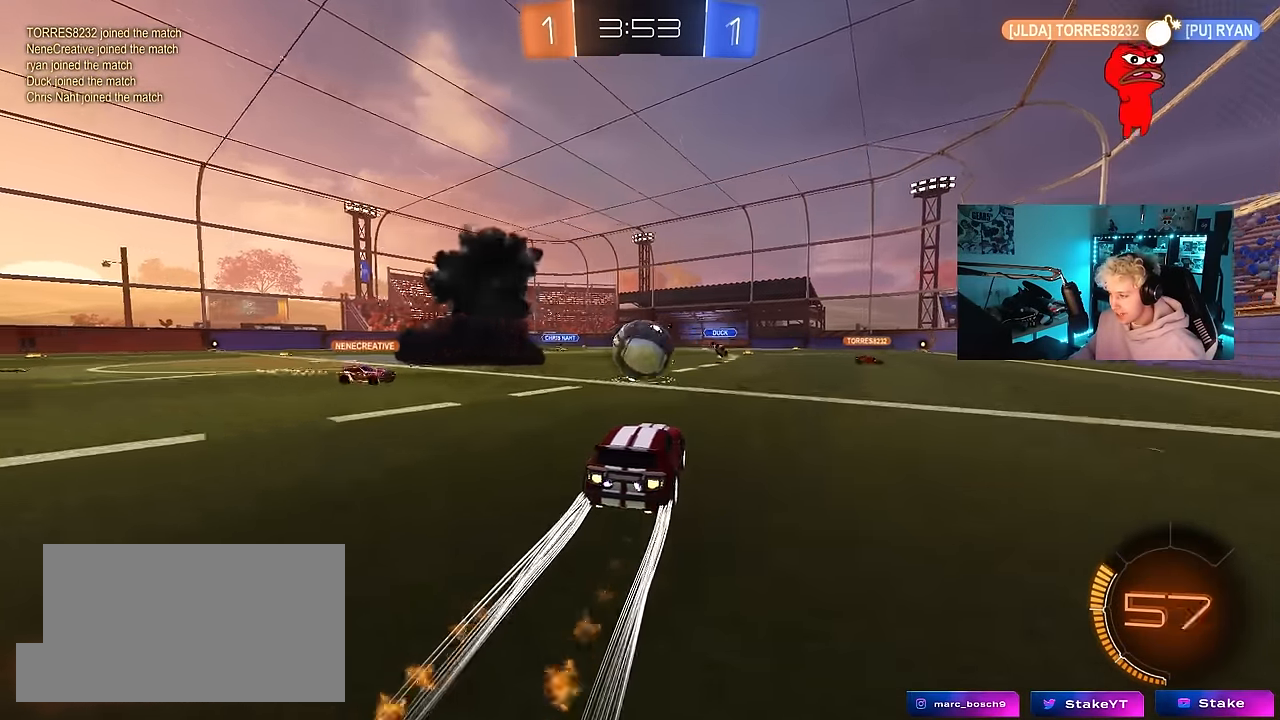
{"keys": ["w"], "mouse": [], "mouse_move": "still", "events": [[350, "mouse_left", "up"]]}
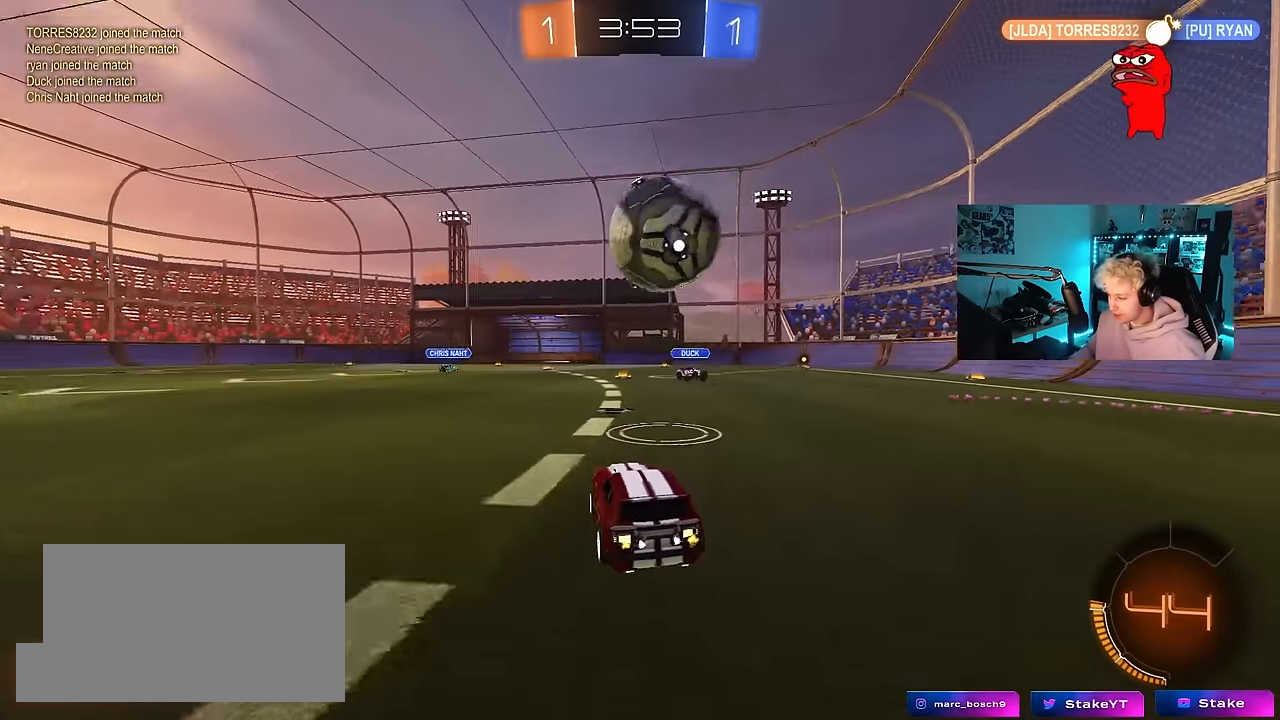
{"keys": [], "mouse": [], "mouse_move": "still", "events": [[67, "d", "down"], [167, "d", "up"], [500, "w", "up"]]}
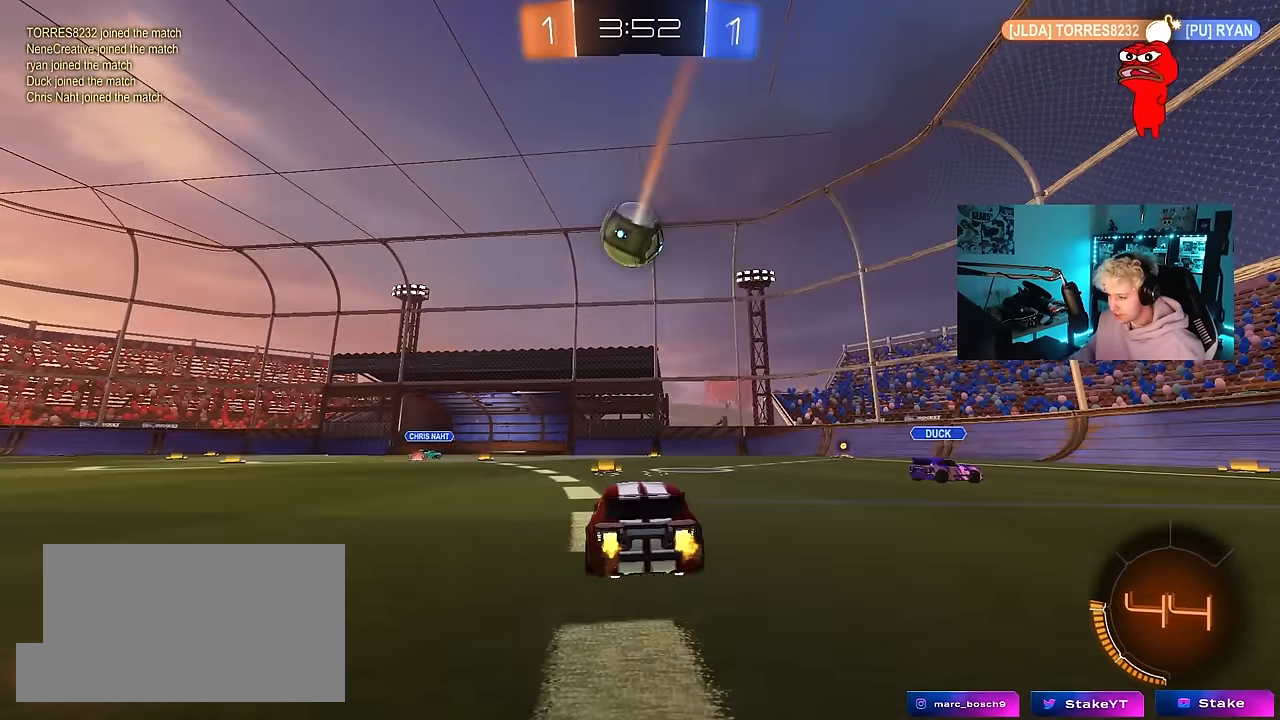
{"keys": [], "mouse": [], "mouse_move": "still", "events": [[184, "a", "down"], [184, "s", "down"], [317, "a", "up"], [317, "s", "up"]]}
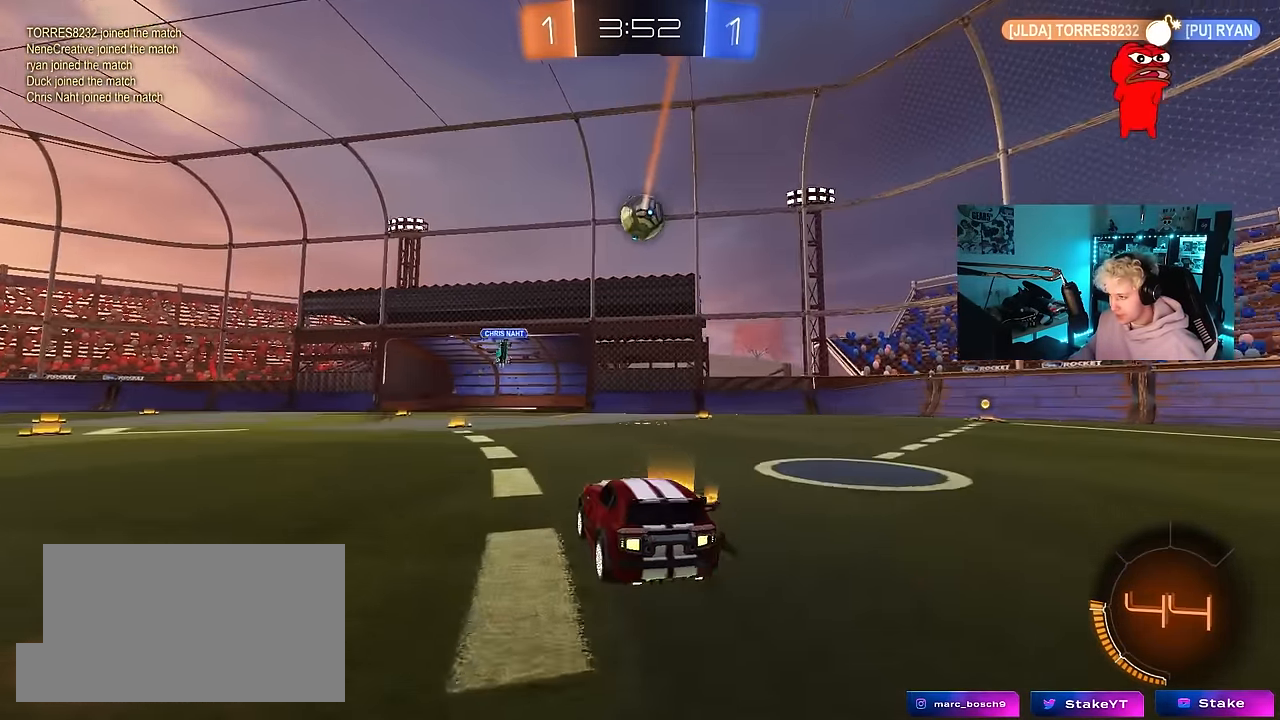
{"keys": ["w"], "mouse": [], "mouse_move": "still", "events": [[17, "s", "down"], [50, "a", "down"], [200, "a", "up"], [200, "s", "up"], [484, "w", "down"]]}
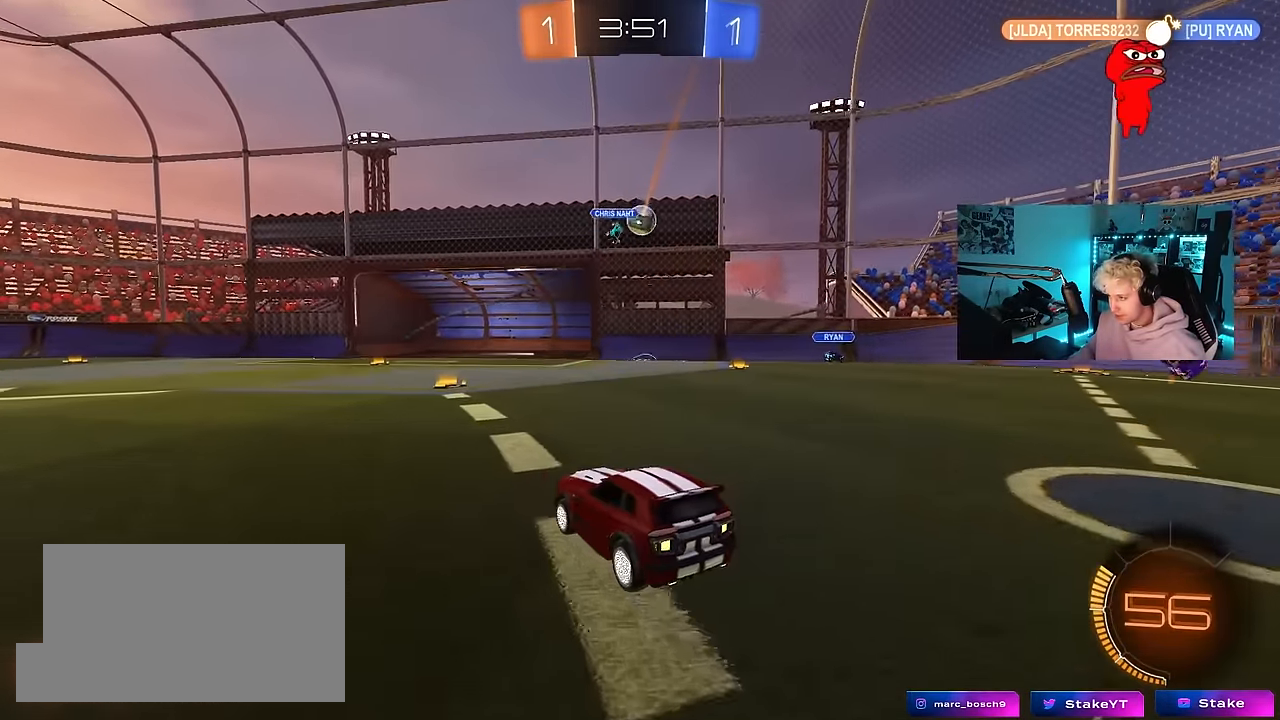
{"keys": ["w"], "mouse": ["left"], "mouse_move": "down", "events": [[317, "mouse_left", "down"], [350, "a", "down"], [500, "a", "up"]]}
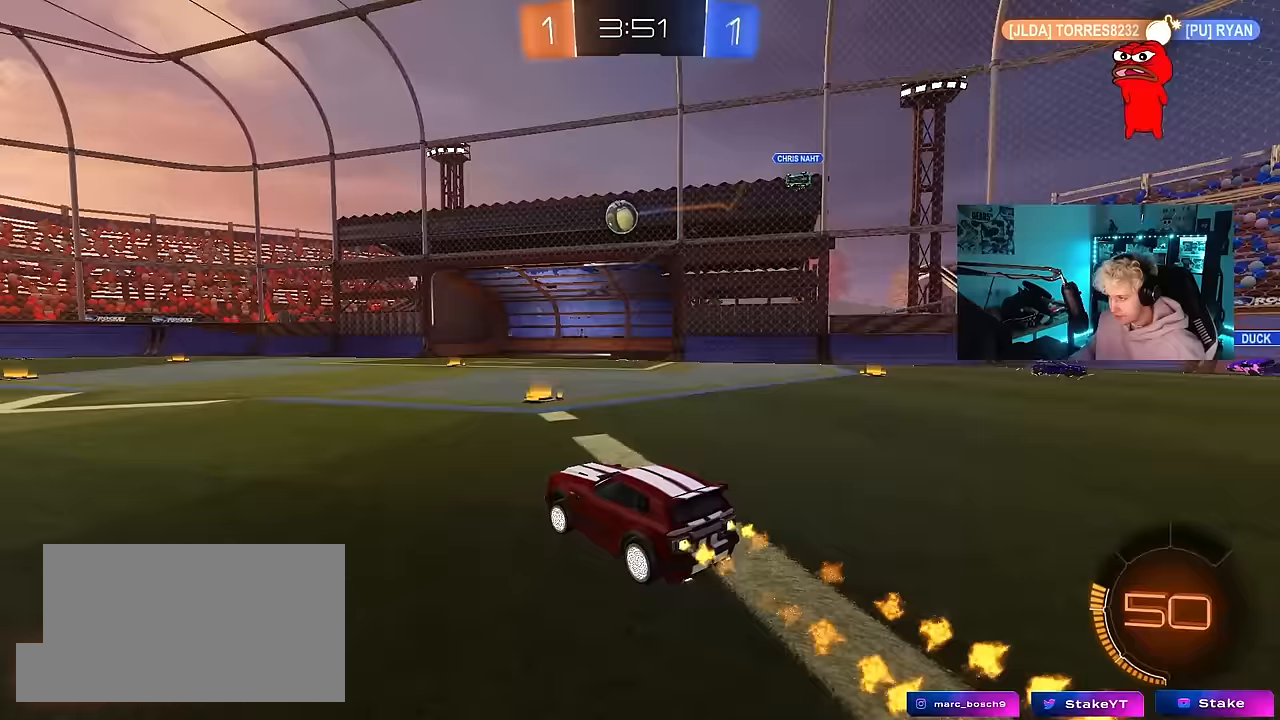
{"keys": ["a", "s", "shift"], "mouse": ["left", "right"], "mouse_move": "still", "events": [[183, "d", "down"], [283, "d", "up"], [283, "mouse_right", "down"], [317, "a", "down"], [317, "shift", "down"], [367, "mouse_right", "up"], [417, "mouse_right", "down"], [467, "s", "down"], [467, "w", "up"]]}
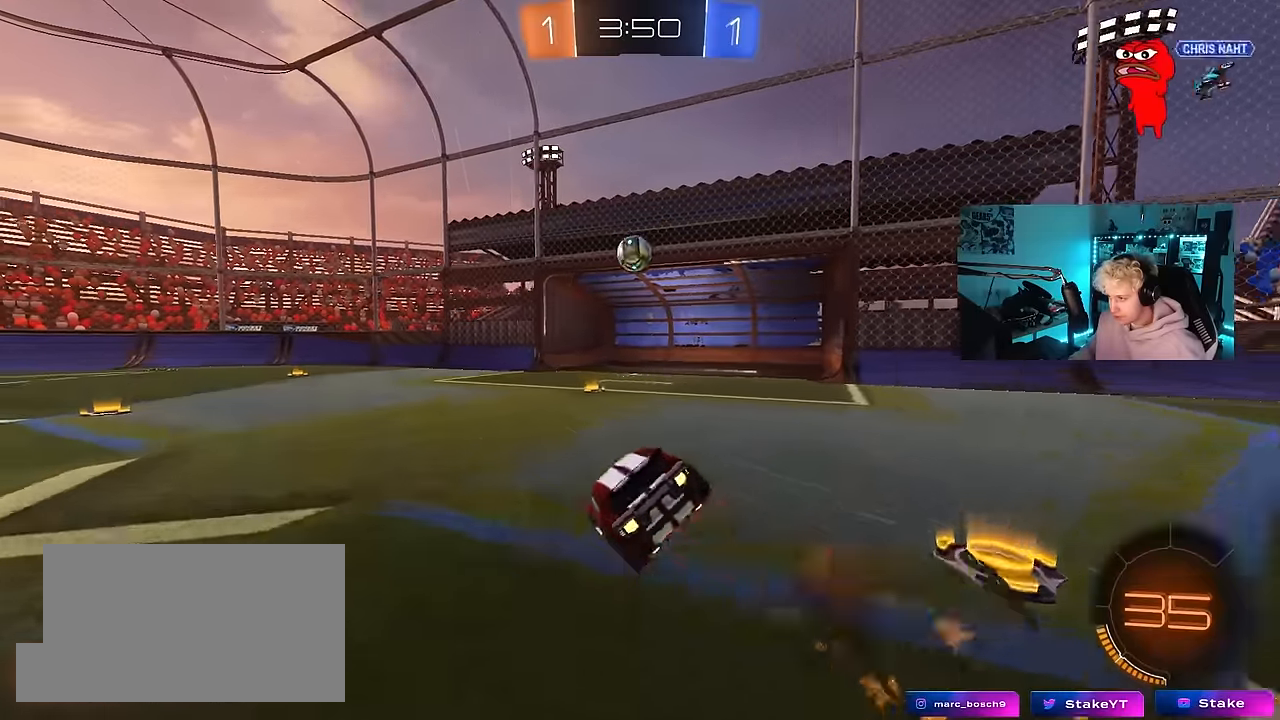
{"keys": ["a", "s", "shift"], "mouse": [], "mouse_move": "still", "events": [[67, "mouse_left", "up"], [150, "mouse_right", "up"], [333, "s", "up"], [433, "s", "down"]]}
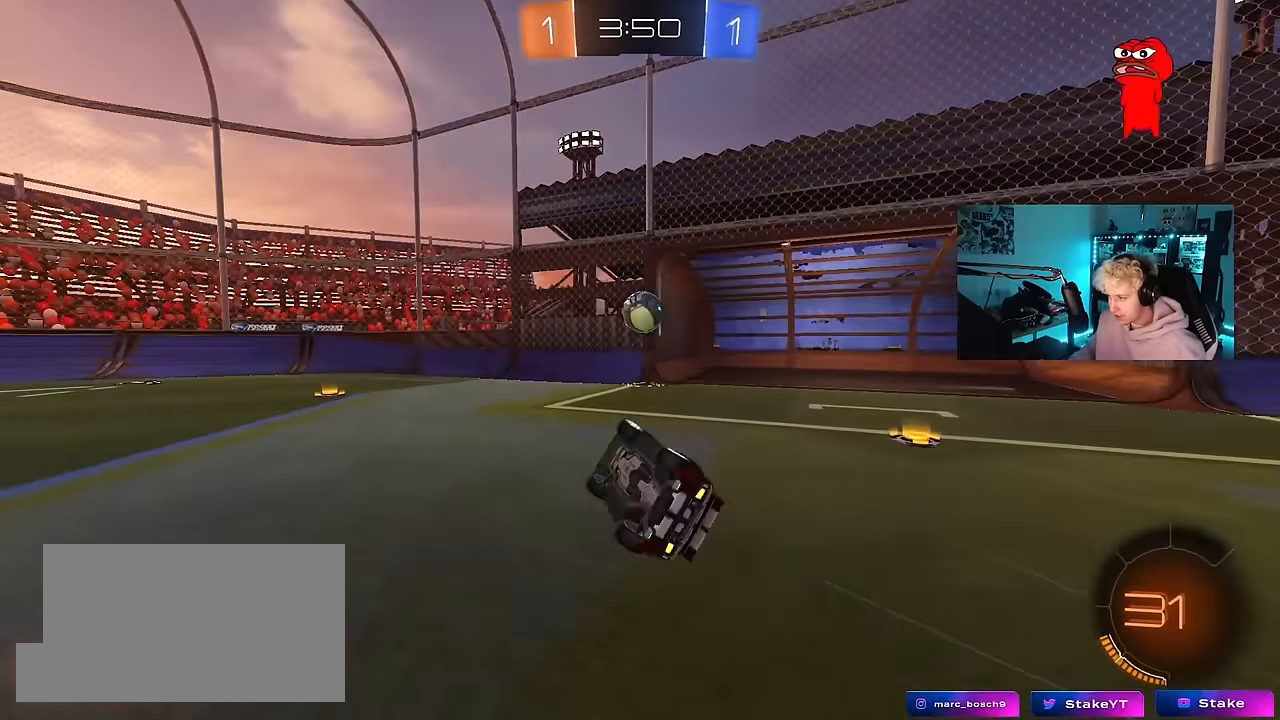
{"keys": ["a", "w"], "mouse": [], "mouse_move": "still", "events": [[67, "s", "up"], [217, "shift", "up"], [267, "w", "down"]]}
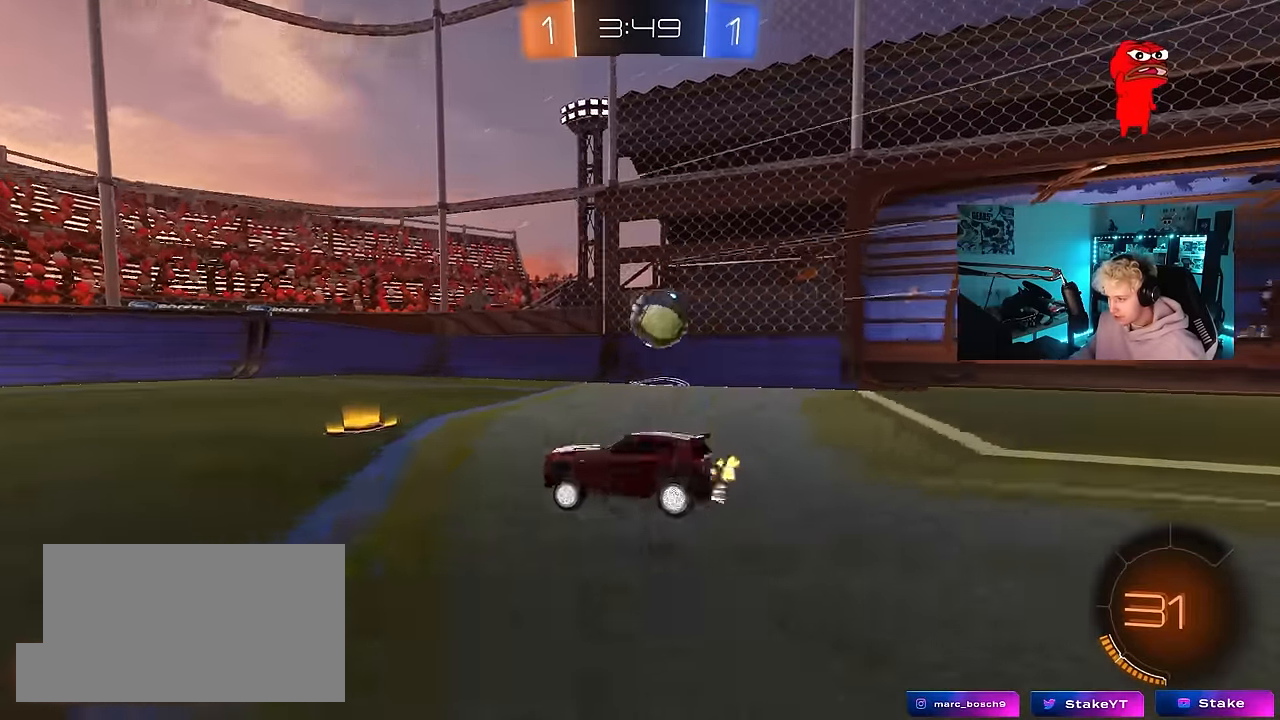
{"keys": ["d", "w"], "mouse": [], "mouse_move": "still", "events": [[83, "a", "up"], [133, "d", "down"], [183, "shift", "down"], [317, "shift", "up"]]}
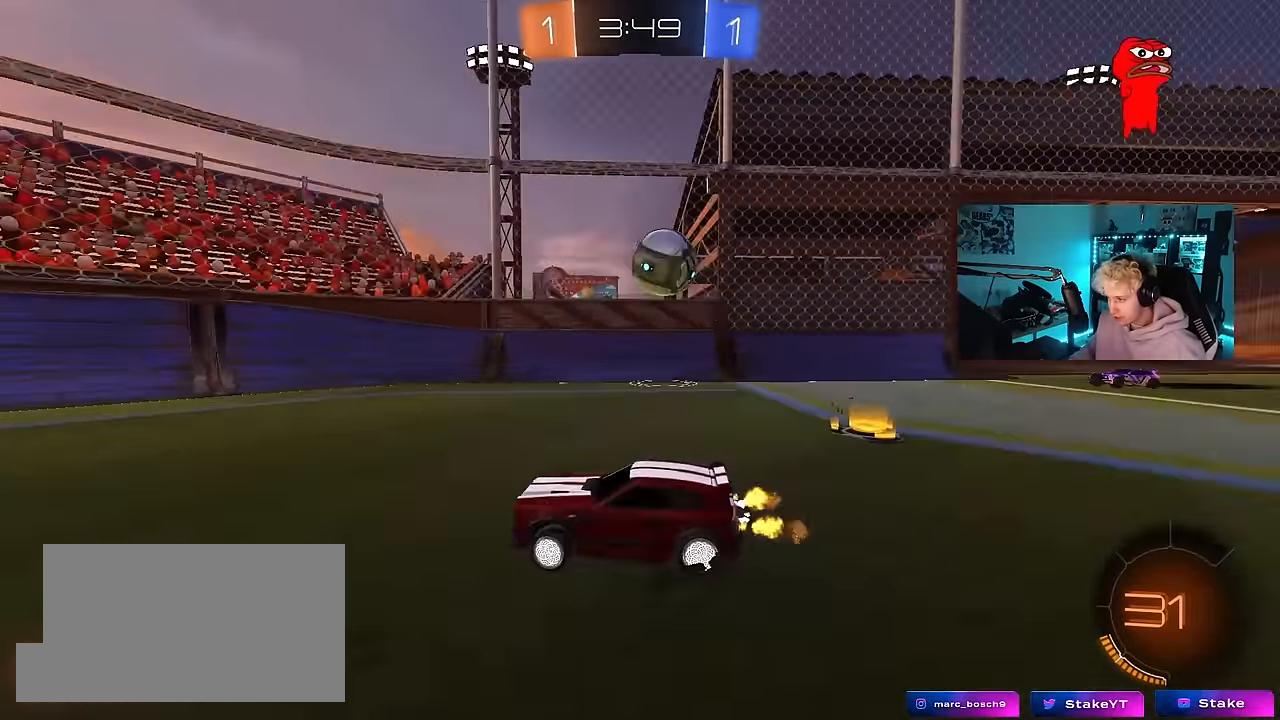
{"keys": ["d", "s"], "mouse": ["left", "right"], "mouse_move": "down-left", "events": [[17, "mouse_left", "down"], [150, "mouse_left", "up"], [200, "shift", "down"], [250, "shift", "up"], [300, "mouse_left", "down"], [383, "w", "up"], [433, "mouse_right", "down"], [483, "s", "down"]]}
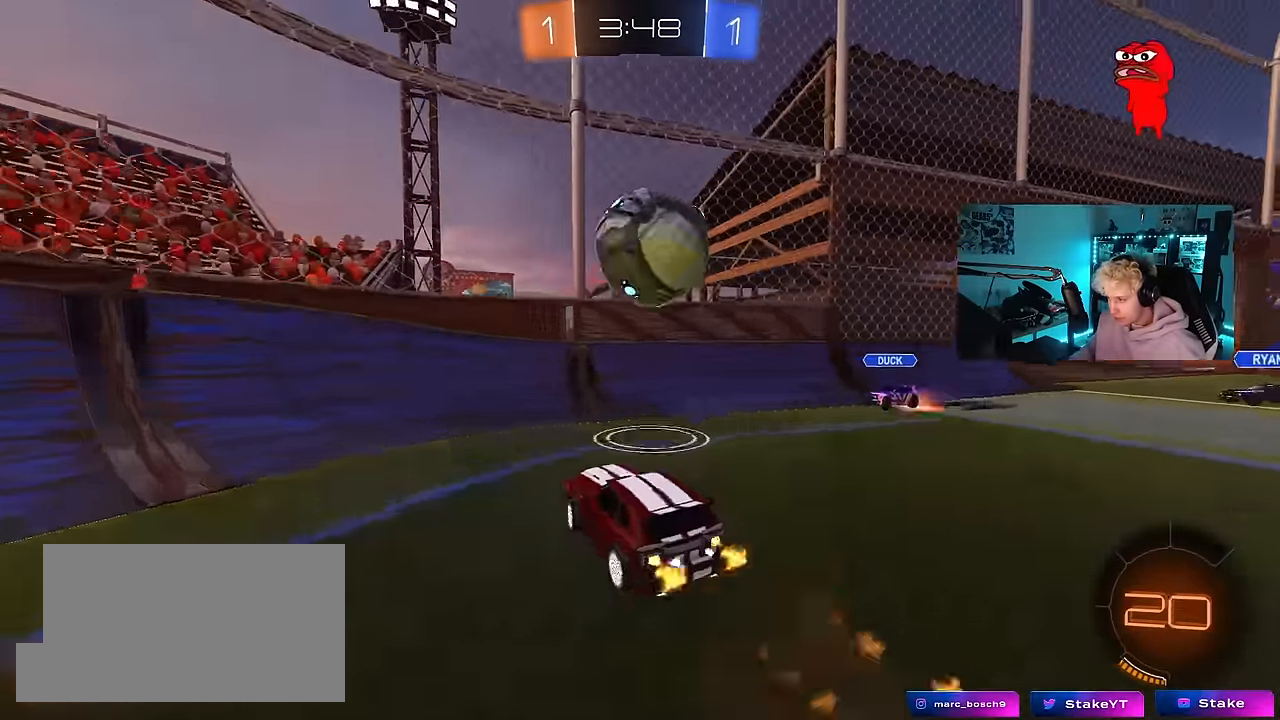
{"keys": ["d", "w"], "mouse": [], "mouse_move": "up", "events": [[33, "a", "down"], [33, "d", "up"], [83, "mouse_left", "up"], [117, "a", "up"], [117, "mouse_right", "up"], [117, "s", "up"], [167, "mouse_right", "down"], [217, "a", "down"], [217, "s", "down"], [317, "d", "down"], [350, "a", "up"], [350, "mouse_right", "up"], [400, "s", "up"], [400, "shift", "down"], [500, "shift", "up"], [500, "w", "down"]]}
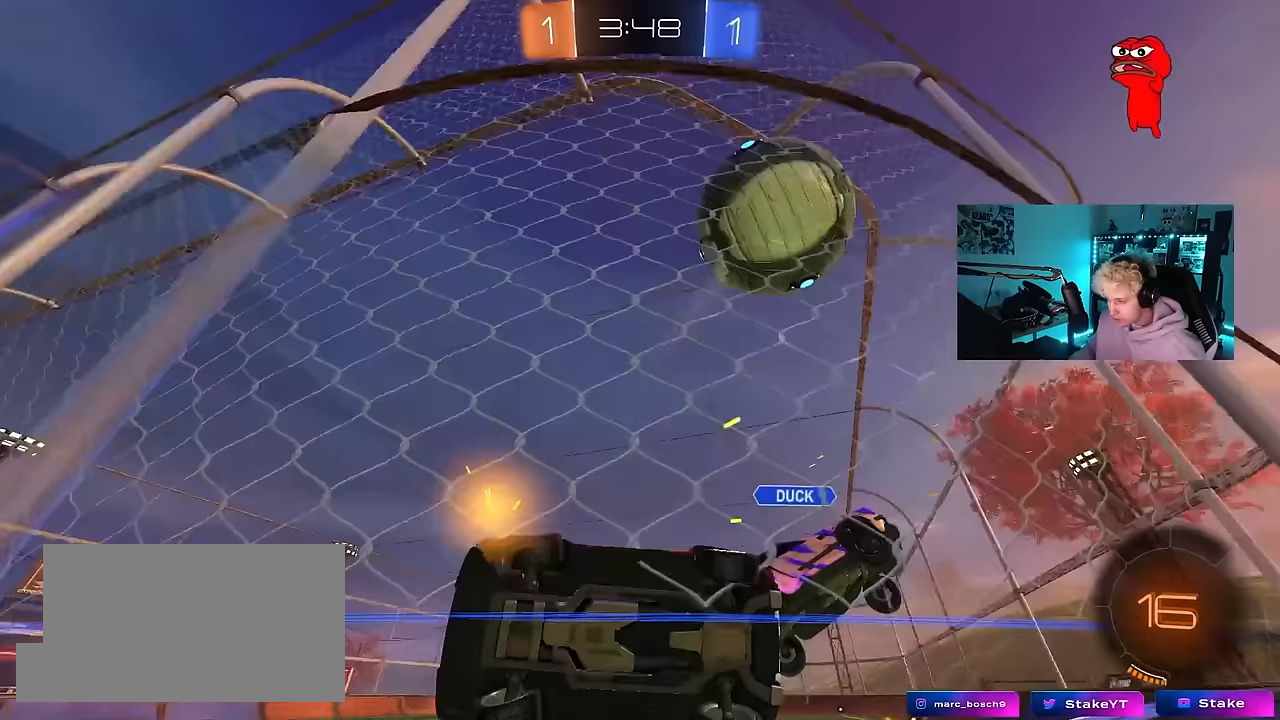
{"keys": ["d", "w"], "mouse": [], "mouse_move": "still", "events": [[83, "d", "up"], [133, "d", "down"], [233, "shift", "down"], [417, "shift", "up"]]}
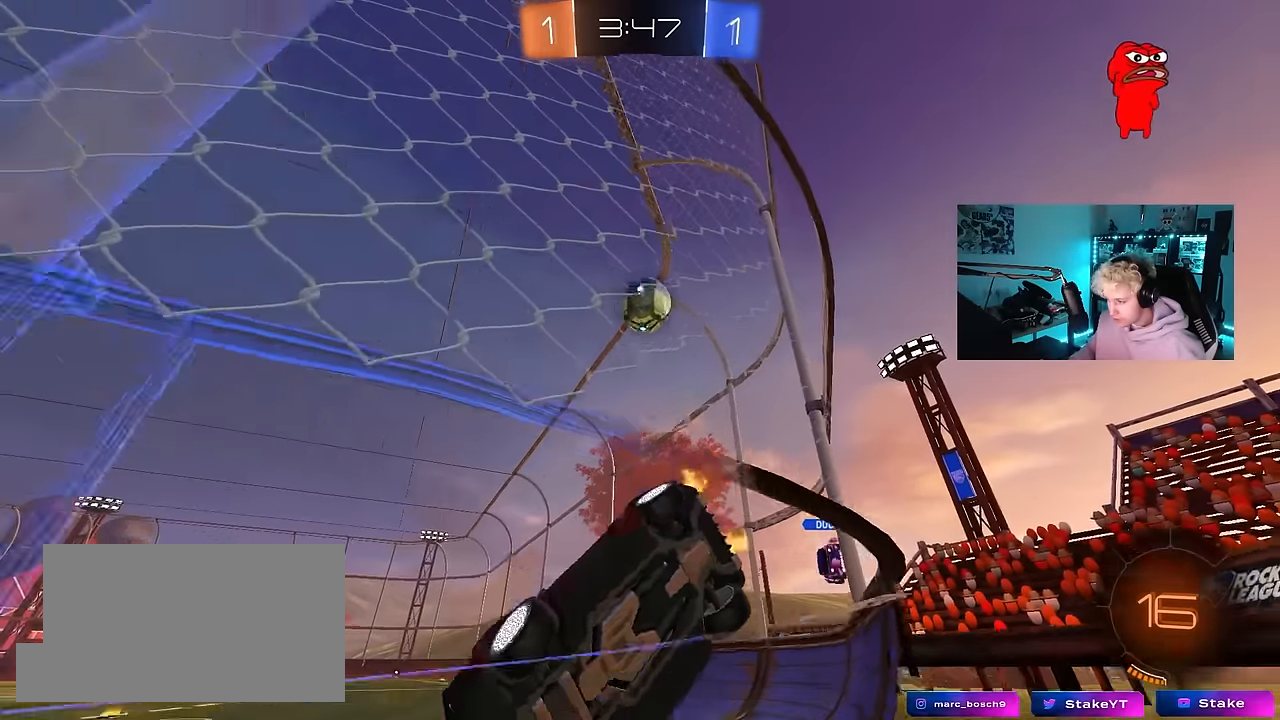
{"keys": ["d", "w"], "mouse": ["left"], "mouse_move": "still", "events": [[433, "mouse_left", "down"]]}
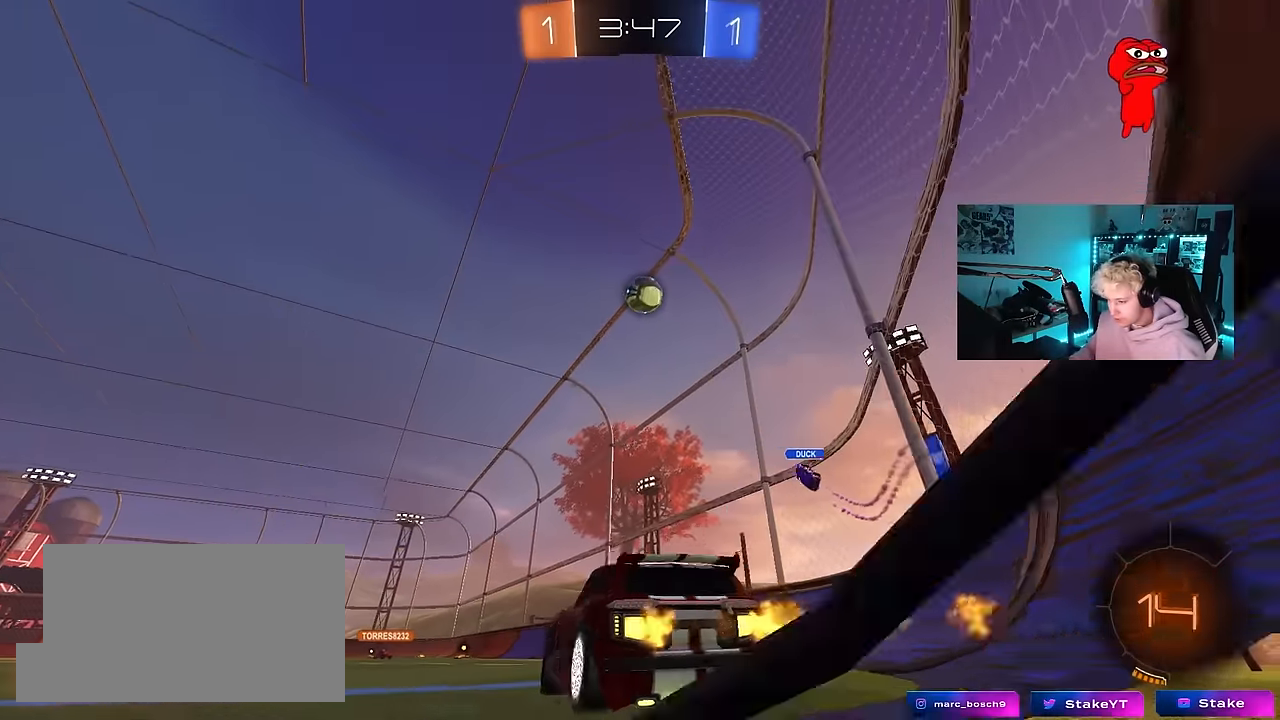
{"keys": ["a", "s", "shift"], "mouse": ["left", "right"], "mouse_move": "down", "events": [[117, "d", "up"], [167, "d", "down"], [267, "a", "down"], [267, "d", "up"], [267, "mouse_right", "down"], [267, "shift", "down"], [350, "mouse_right", "up"], [400, "mouse_right", "down"], [400, "s", "down"], [450, "w", "up"]]}
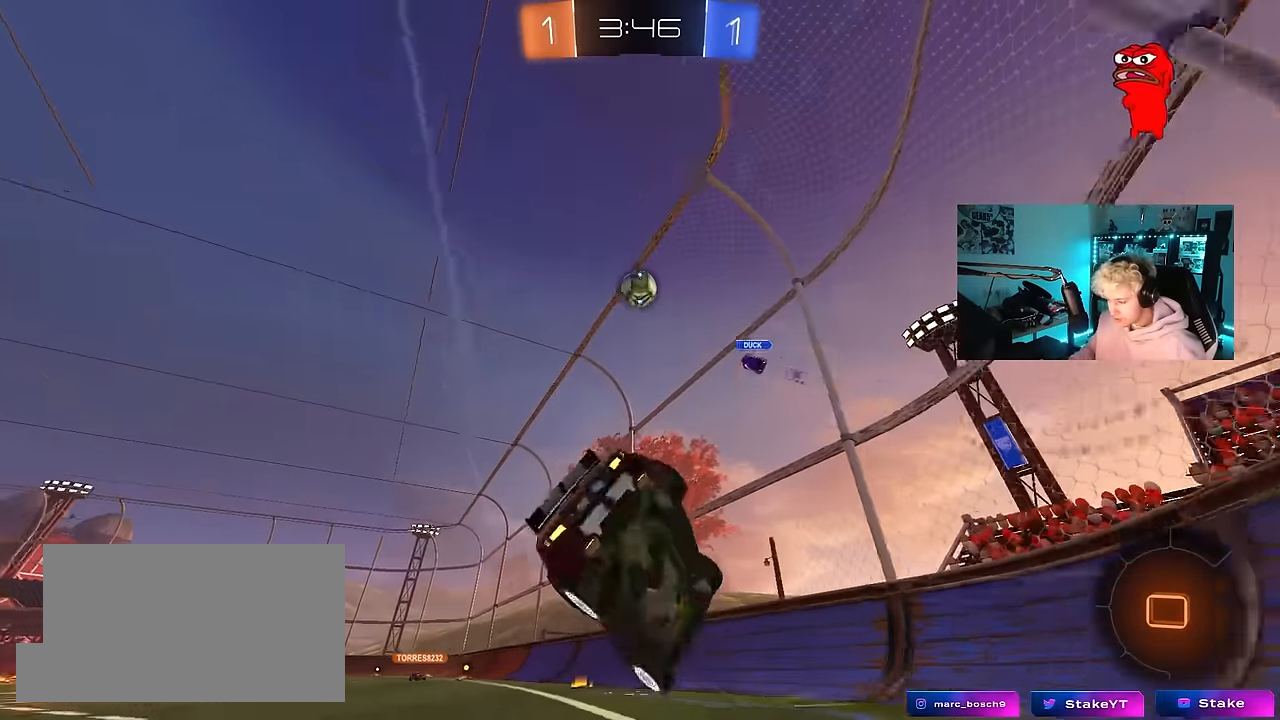
{"keys": ["a", "s", "shift", "space"], "mouse": ["left"], "mouse_move": "still", "events": [[83, "mouse_right", "up"], [317, "mouse_left", "up"], [317, "s", "up"], [317, "space", "down"], [417, "mouse_left", "down"], [467, "s", "down"]]}
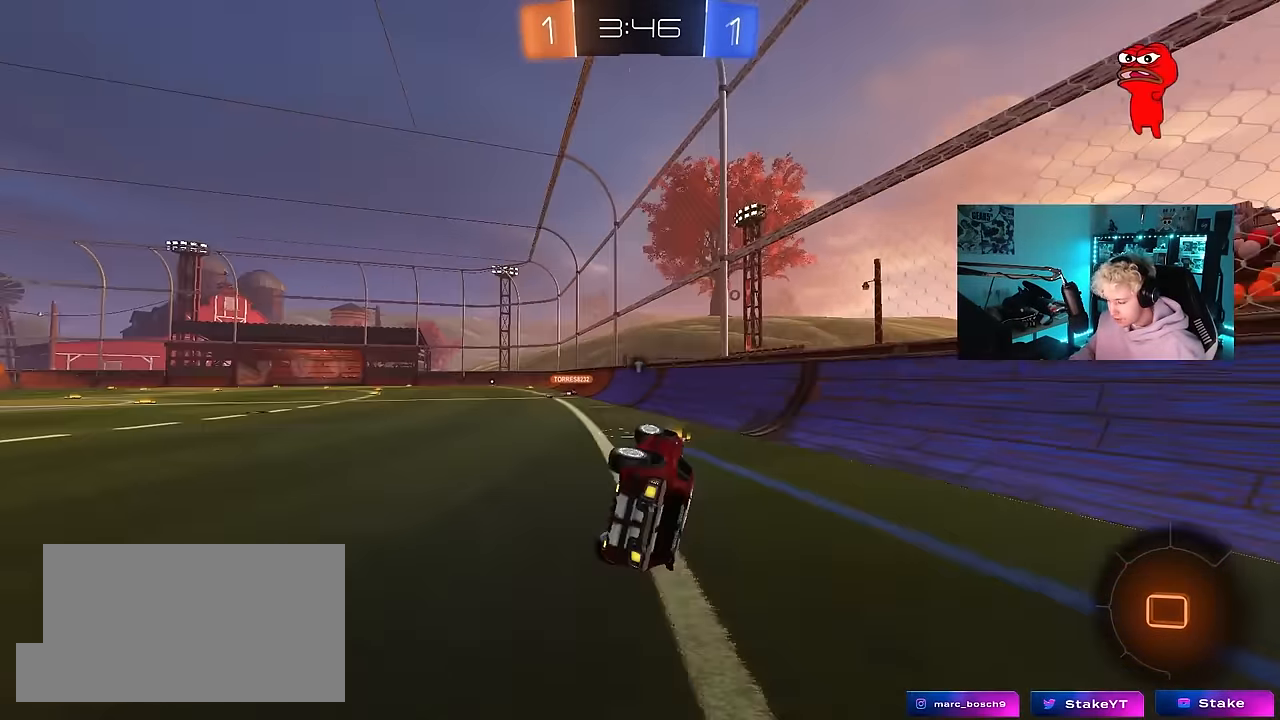
{"keys": [], "mouse": ["left"], "mouse_move": "still", "events": [[17, "space", "up"], [150, "s", "up"], [200, "shift", "up"], [250, "a", "up"], [383, "a", "down"], [433, "w", "down"], [483, "a", "up"], [483, "w", "up"]]}
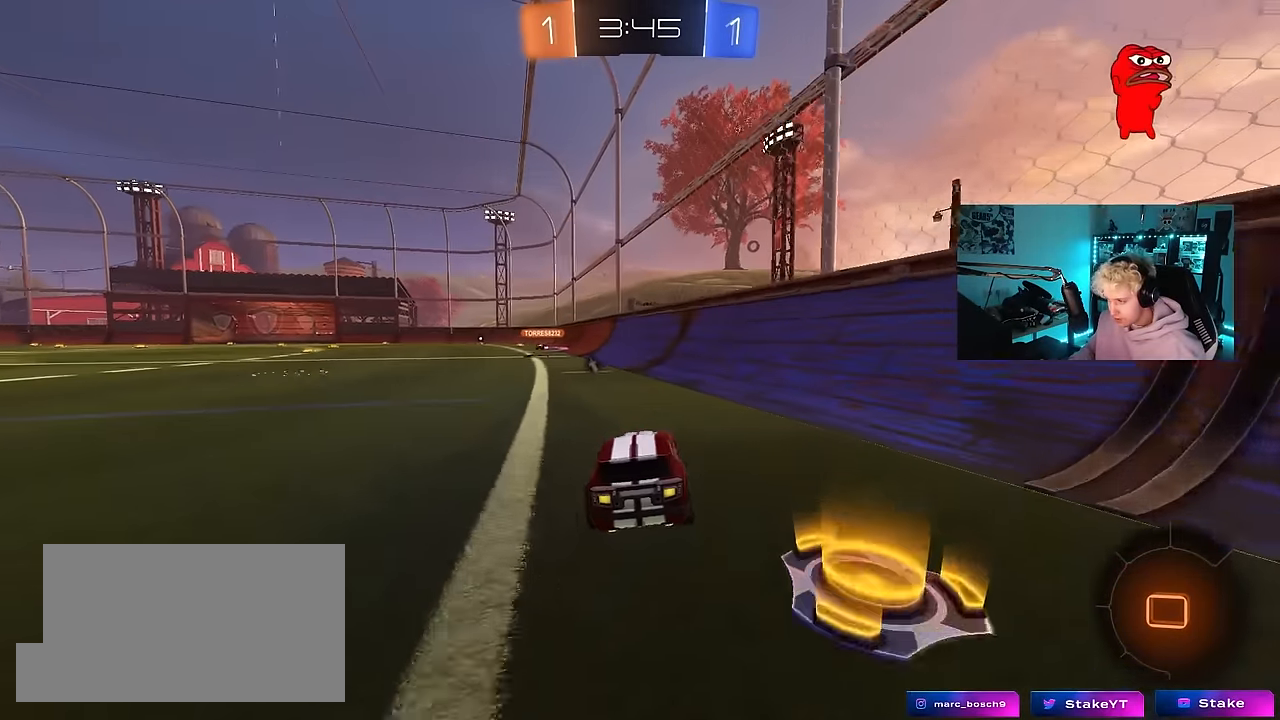
{"keys": ["a", "s", "shift"], "mouse": [], "mouse_move": "up", "events": [[67, "w", "down"], [117, "mouse_right", "down"], [167, "a", "down"], [167, "shift", "down"], [217, "mouse_right", "up"], [267, "mouse_right", "down"], [317, "s", "down"], [317, "w", "up"], [350, "space", "down"], [400, "mouse_left", "up"], [500, "mouse_right", "up"], [500, "space", "up"]]}
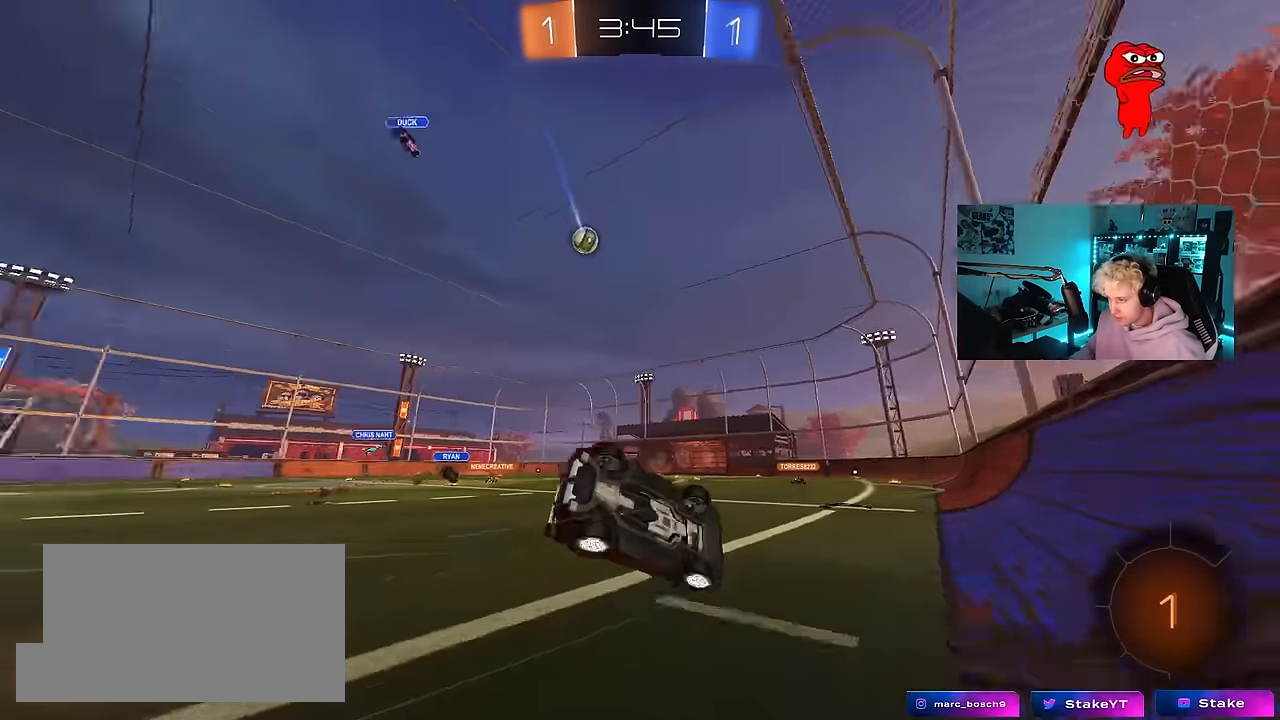
{"keys": ["a", "s"], "mouse": [], "mouse_move": "still", "events": [[133, "s", "up"], [283, "s", "down"], [467, "shift", "up"]]}